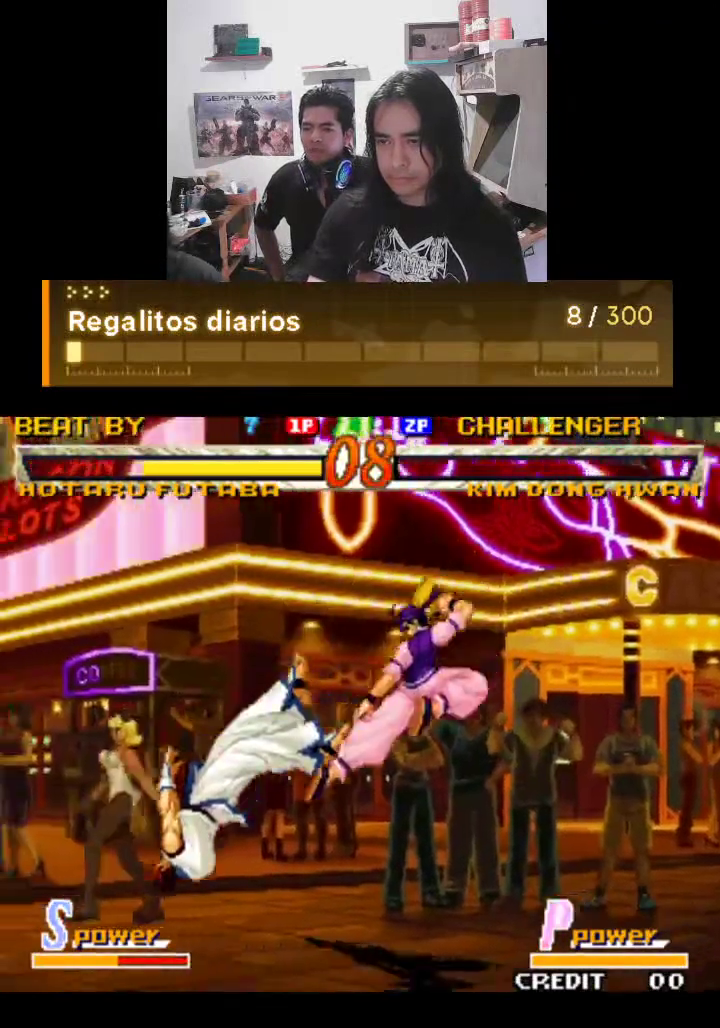
Gameplay with a controller (arcade stick); each line is a JSON object with the inputs held at the frame after it. "events" lists button and stick changes between this image and that frame as [ms after this image, input, new state], when the widget could be followed in between. Not read: L3 R3.
{"buttons": ["TRIANGLE"], "left_stick": "center", "events": [[433, "TRIANGLE", "down"]]}
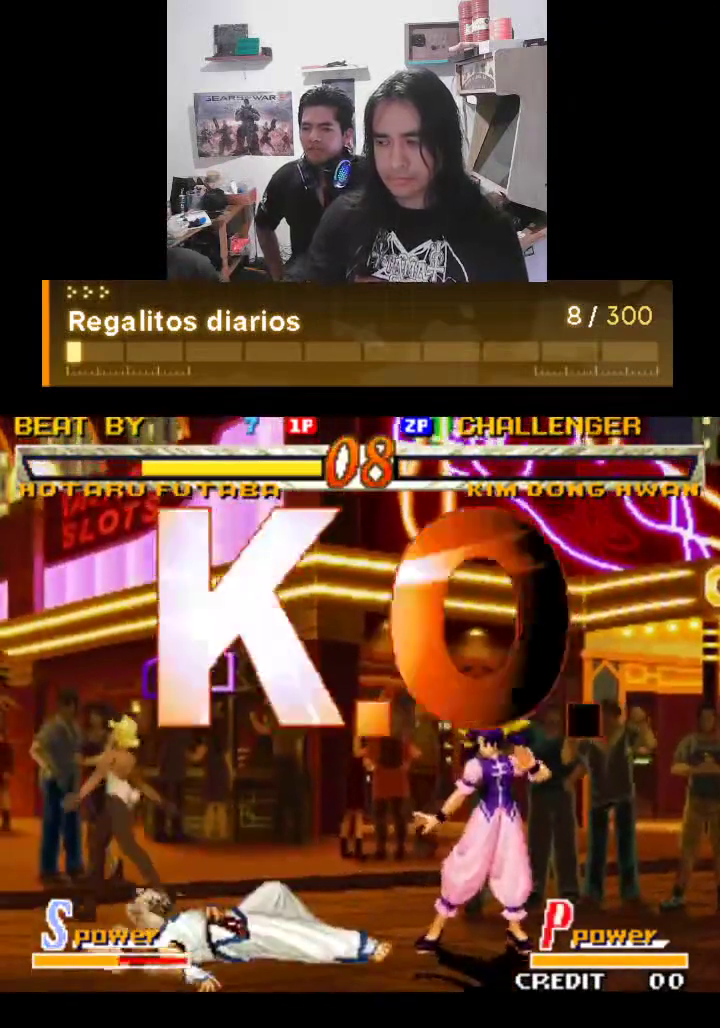
{"buttons": ["TRIANGLE"], "left_stick": "center", "events": []}
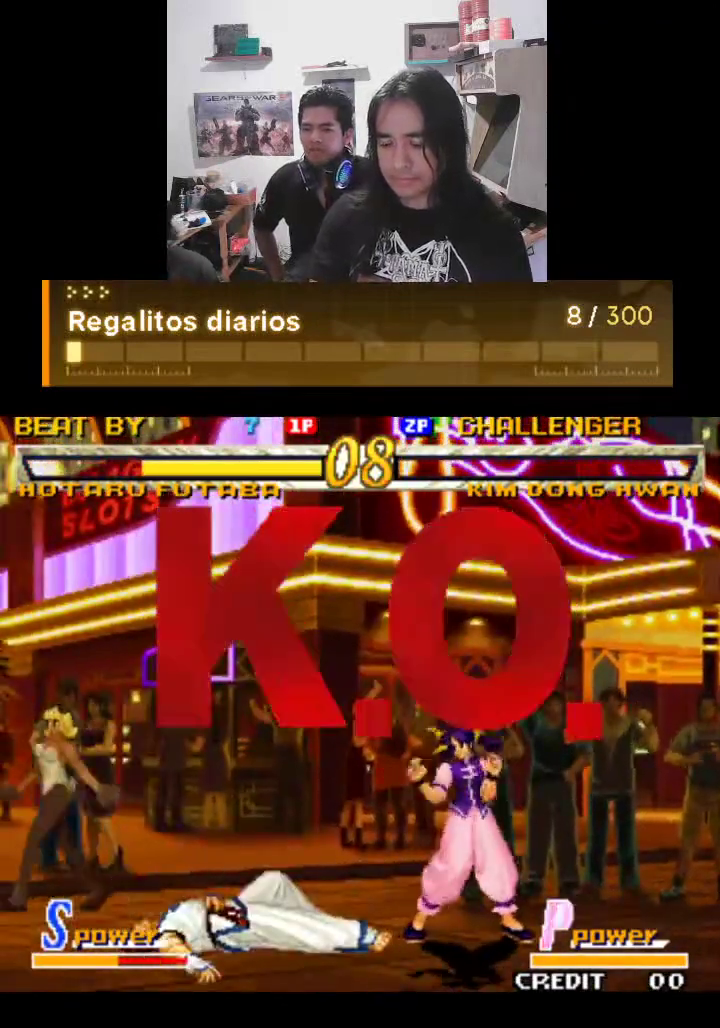
{"buttons": ["TRIANGLE"], "left_stick": "center", "events": []}
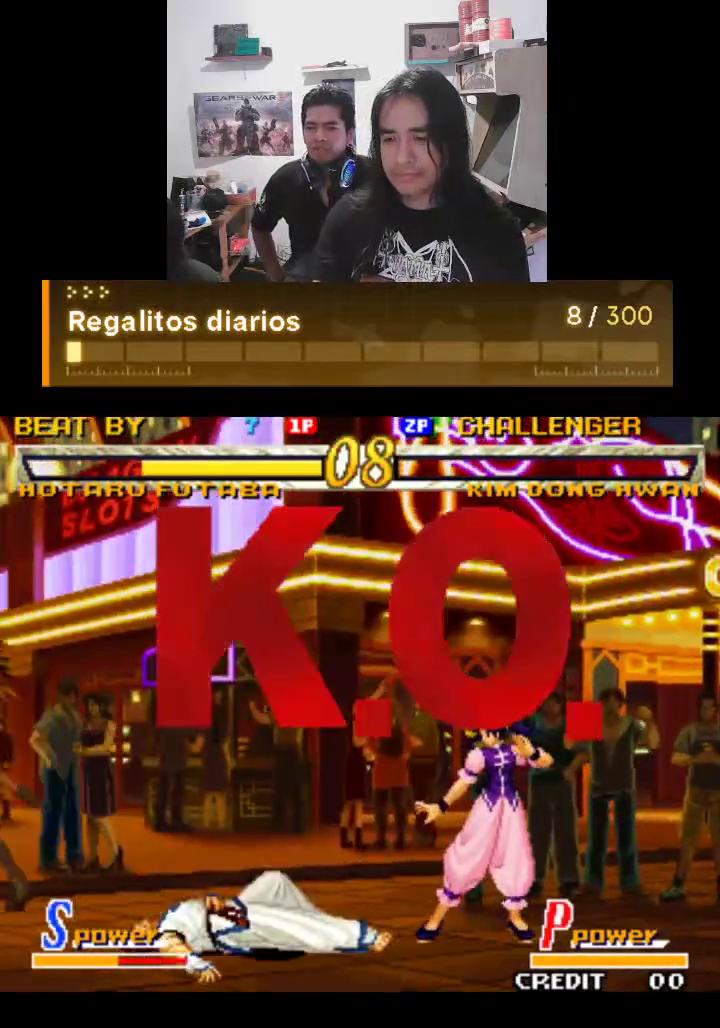
{"buttons": [], "left_stick": "center", "events": [[267, "TRIANGLE", "up"]]}
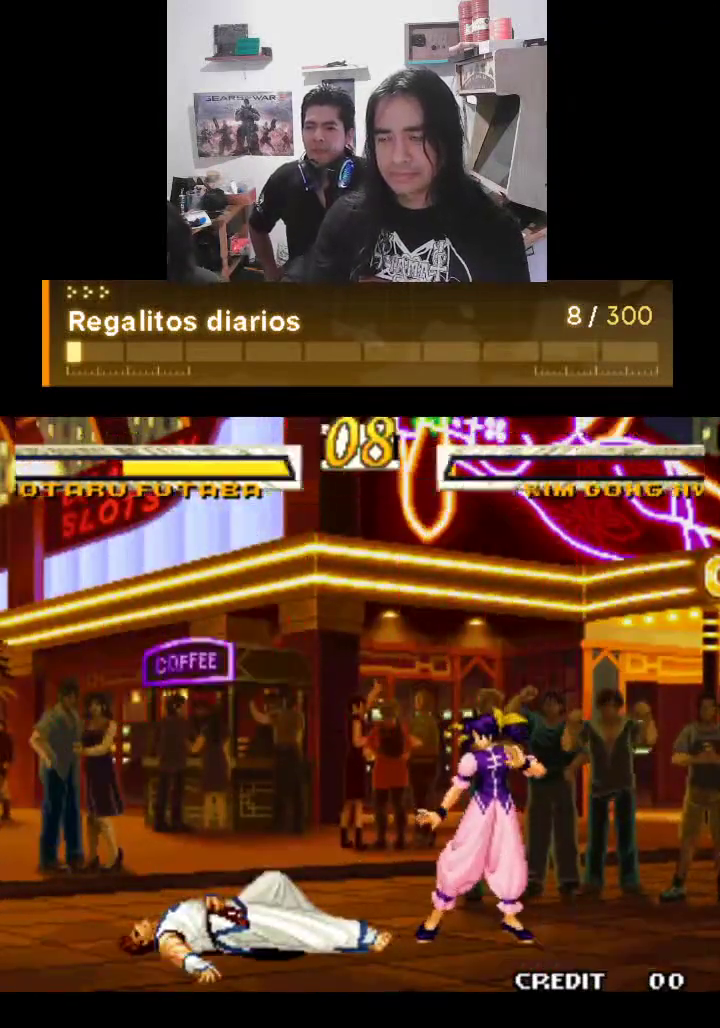
{"buttons": [], "left_stick": "center", "events": []}
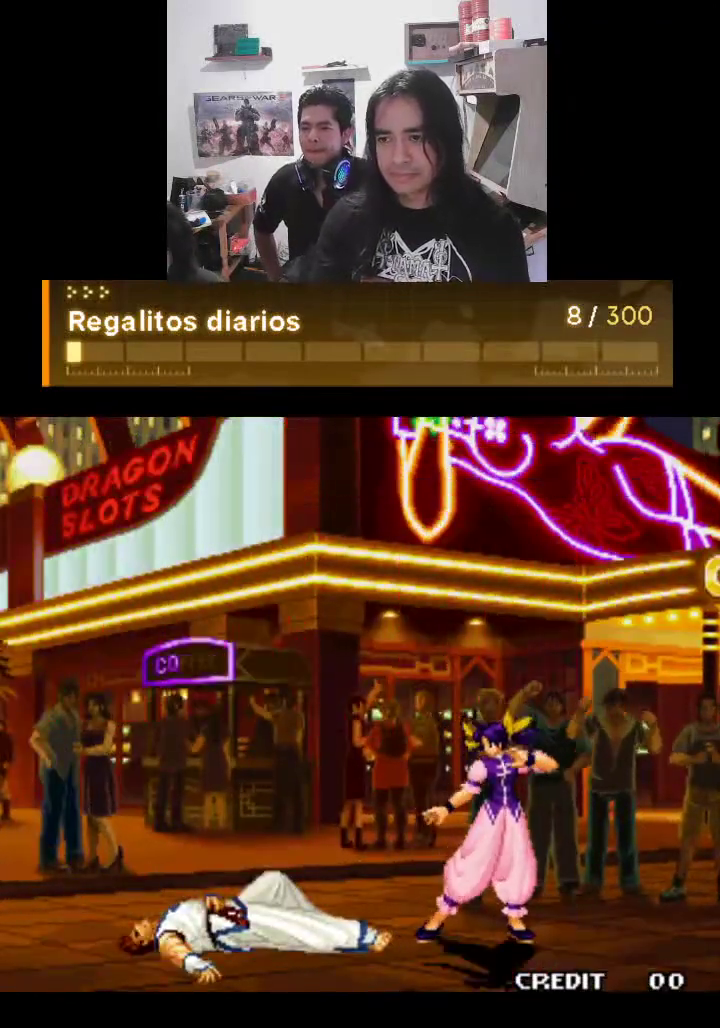
{"buttons": ["TRIANGLE"], "left_stick": "center", "events": [[367, "TRIANGLE", "down"]]}
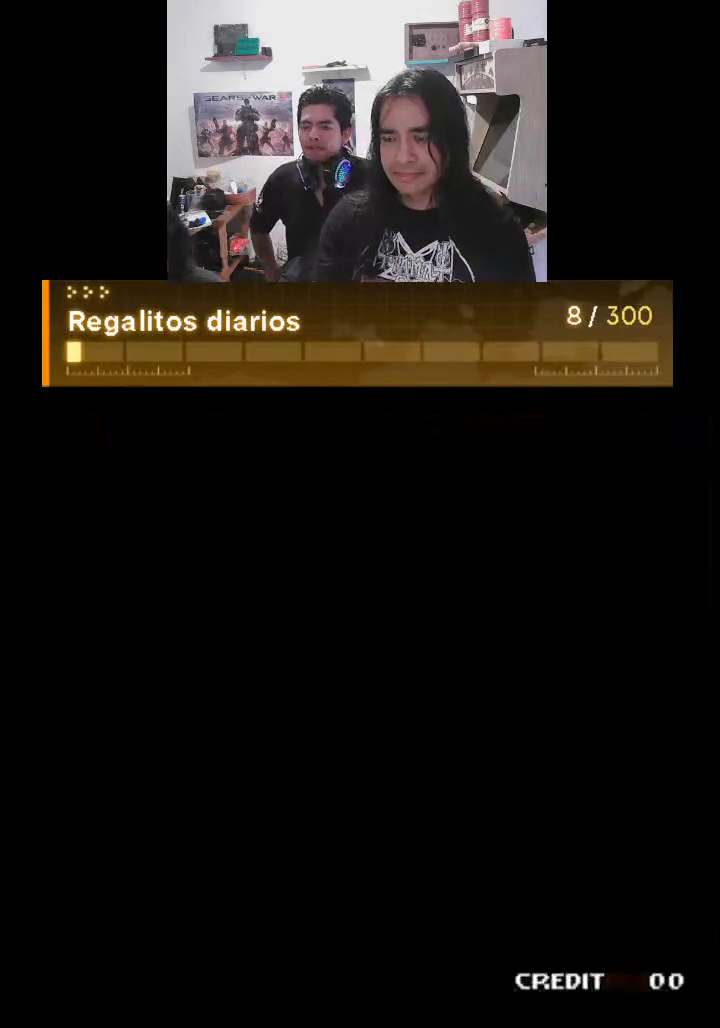
{"buttons": ["CROSS", "TRIANGLE"], "left_stick": "center", "events": [[267, "CROSS", "down"]]}
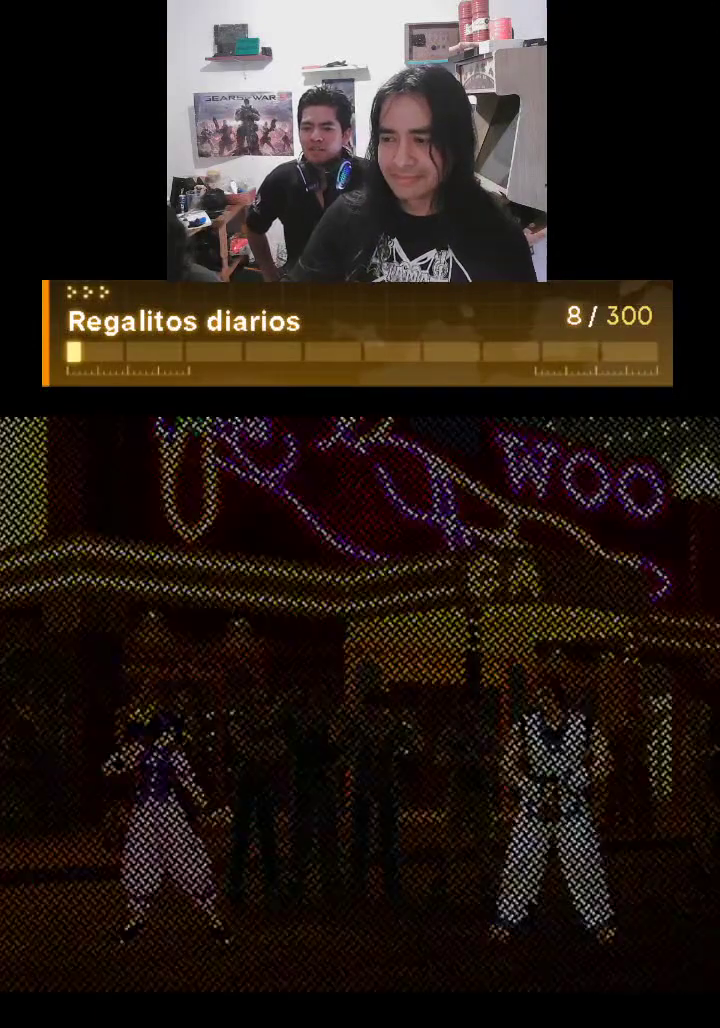
{"buttons": ["TRIANGLE"], "left_stick": "center", "events": [[467, "CROSS", "up"]]}
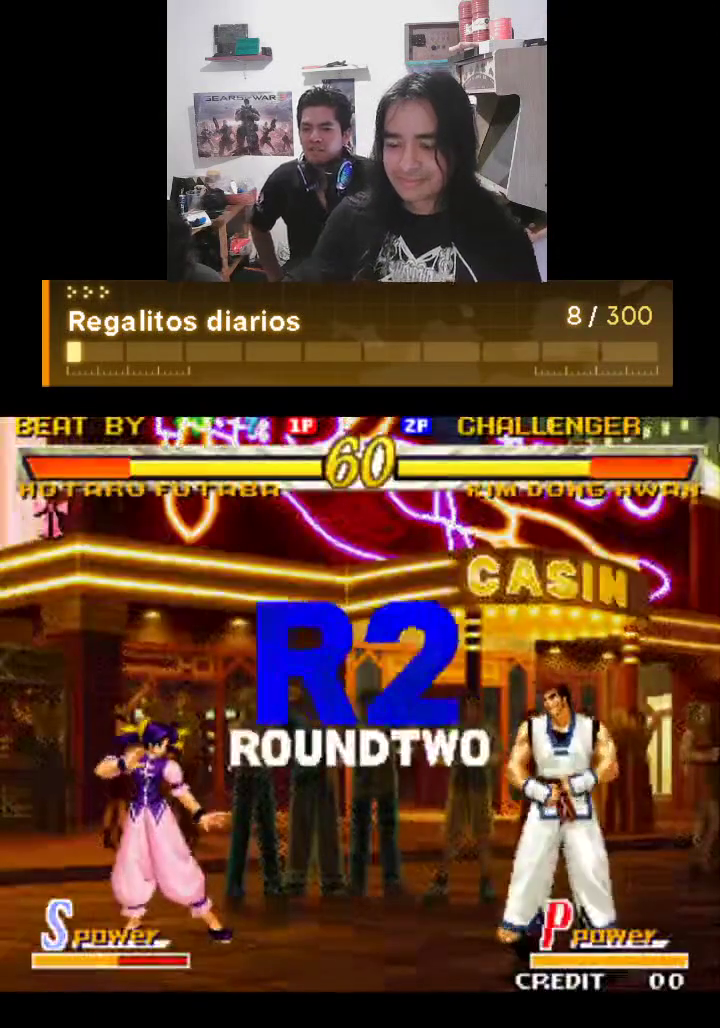
{"buttons": ["TRIANGLE"], "left_stick": "center", "events": []}
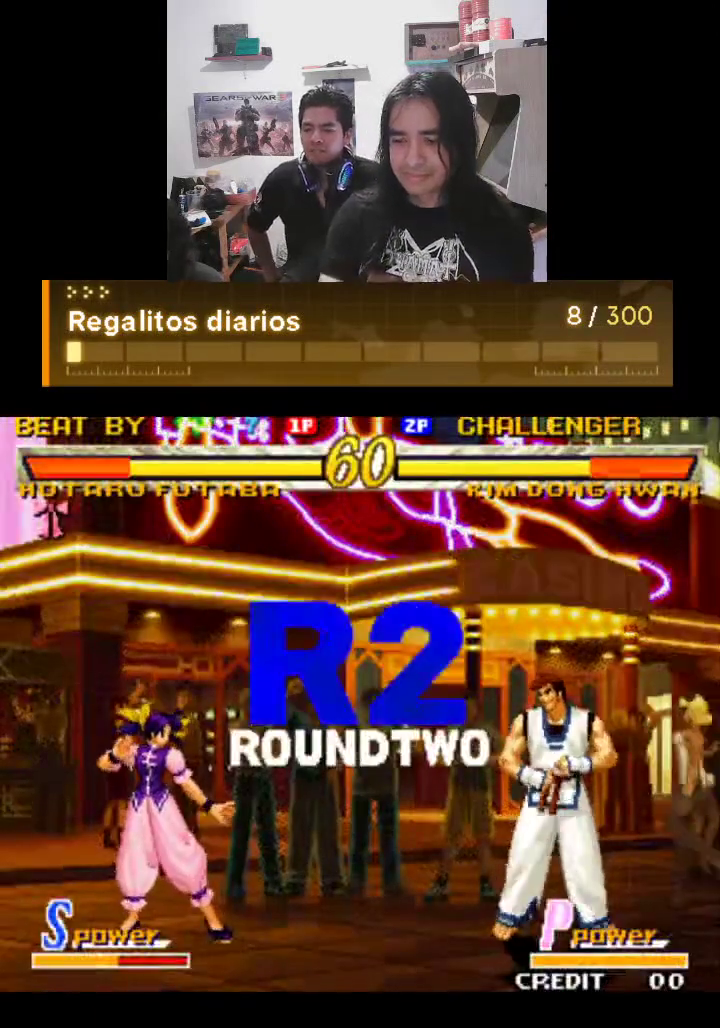
{"buttons": [], "left_stick": "center", "events": [[167, "TRIANGLE", "up"]]}
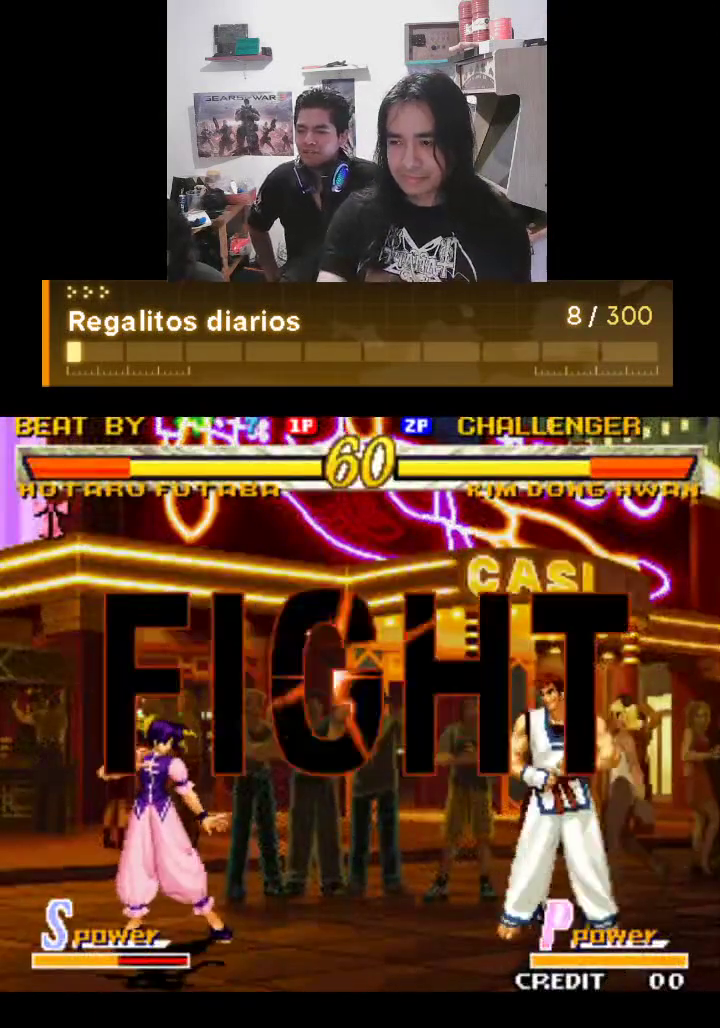
{"buttons": [], "left_stick": "center", "events": []}
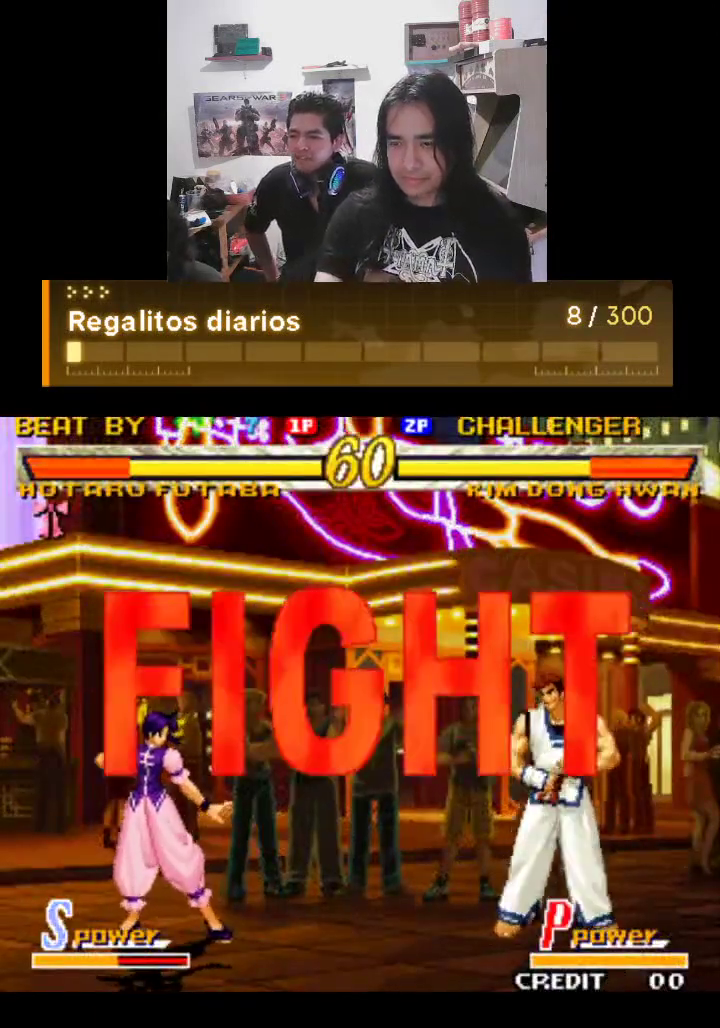
{"buttons": [], "left_stick": "center", "events": []}
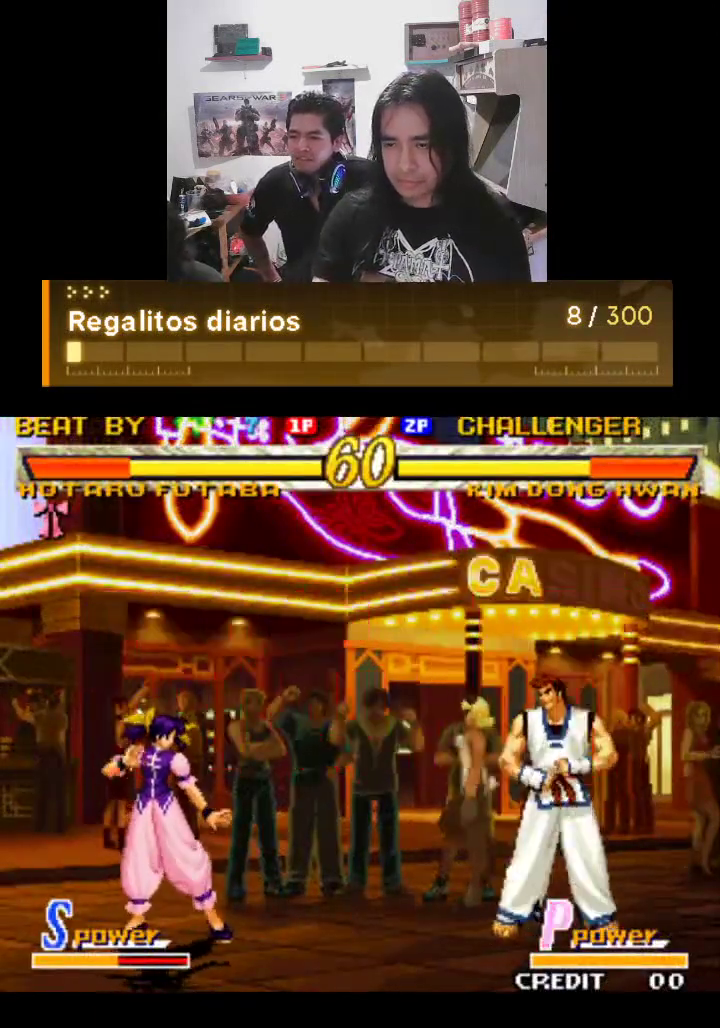
{"buttons": [], "left_stick": "center", "events": []}
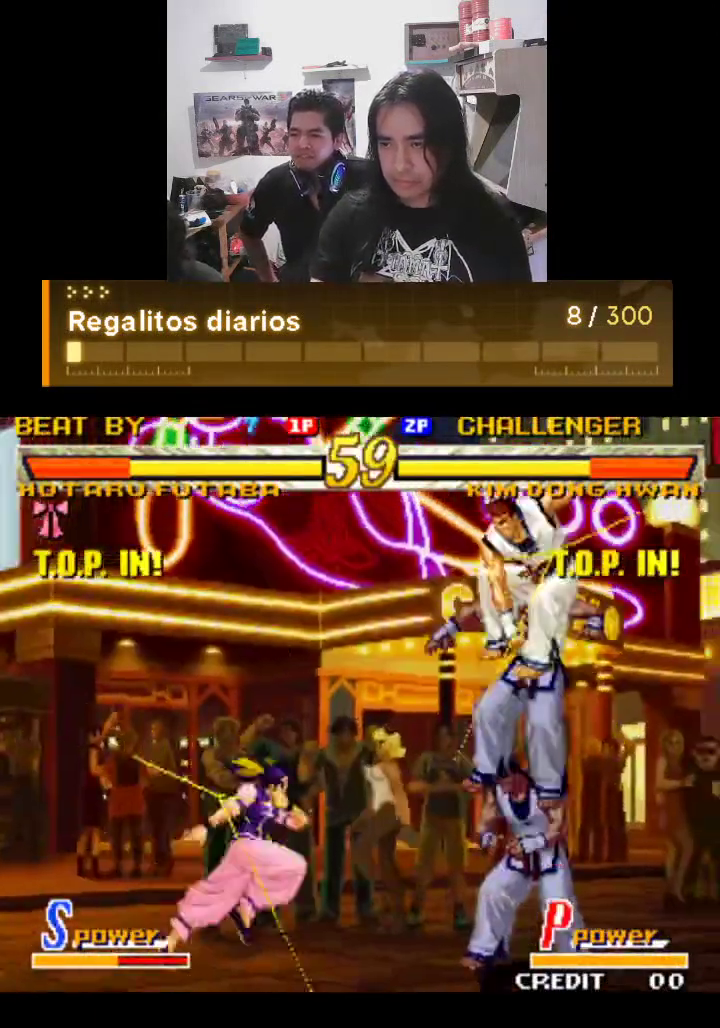
{"buttons": [], "left_stick": "center", "events": []}
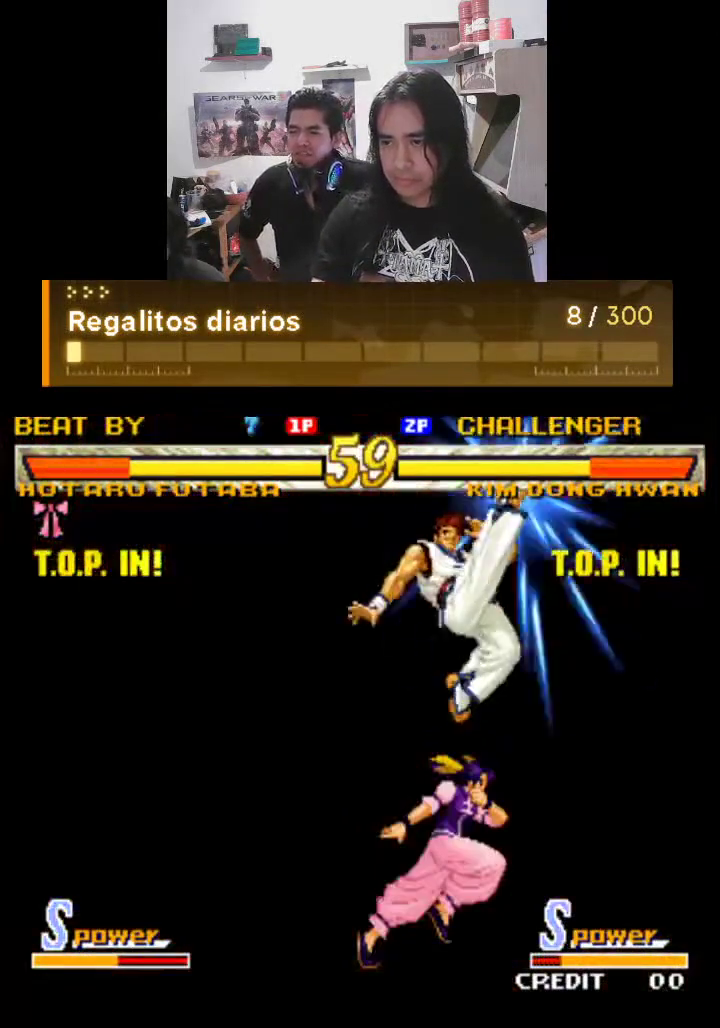
{"buttons": [], "left_stick": "center", "events": []}
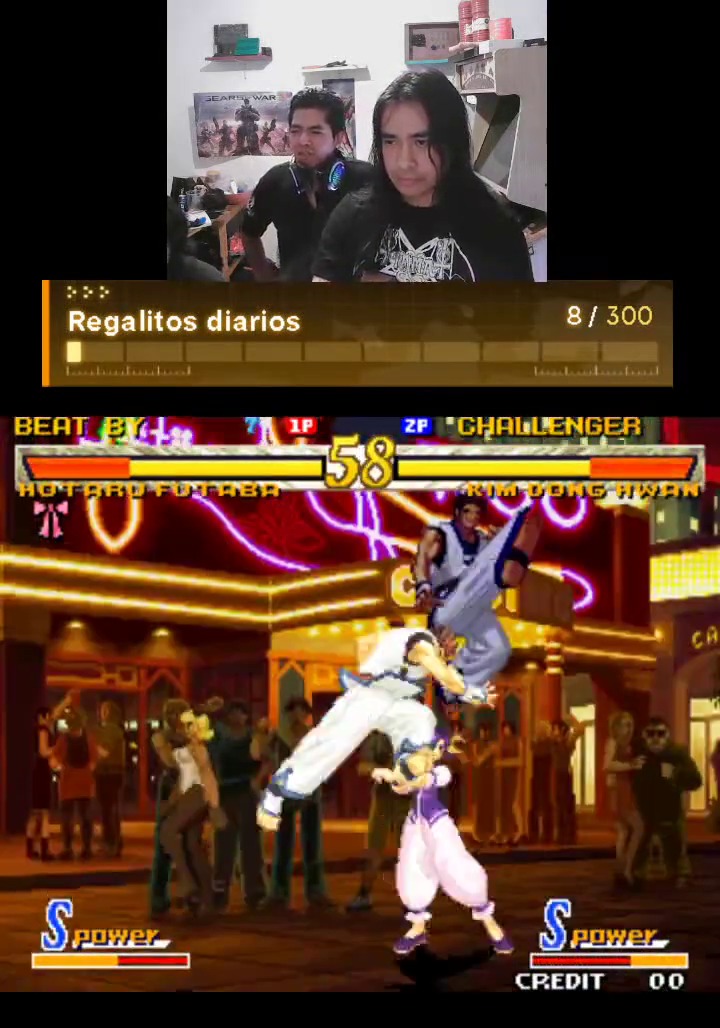
{"buttons": [], "left_stick": "center", "events": []}
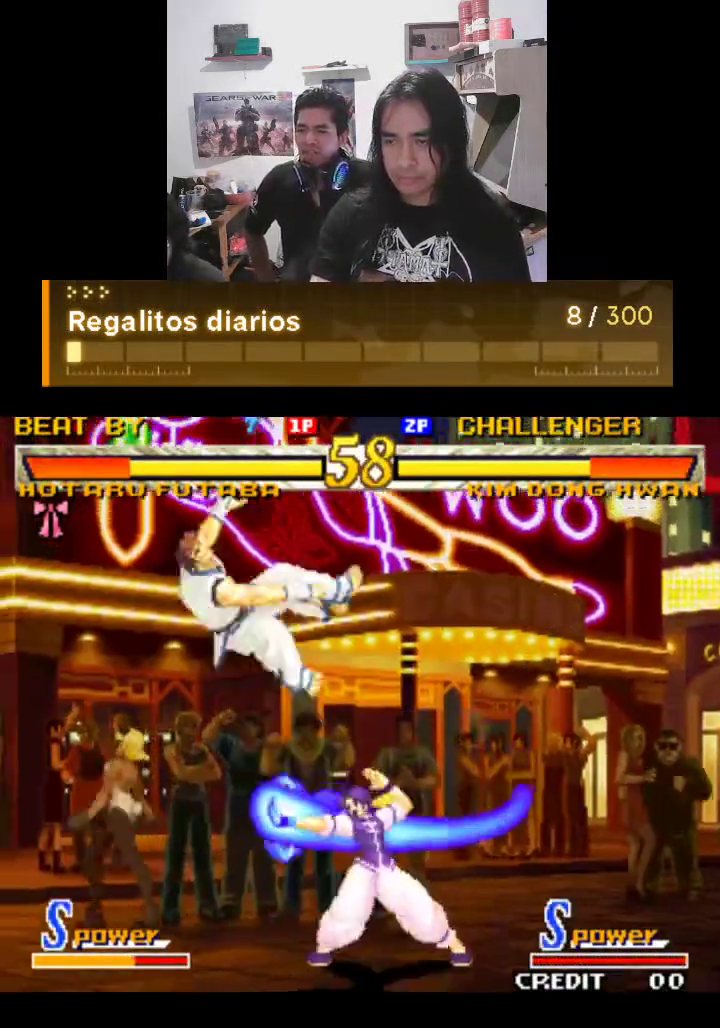
{"buttons": [], "left_stick": "center", "events": []}
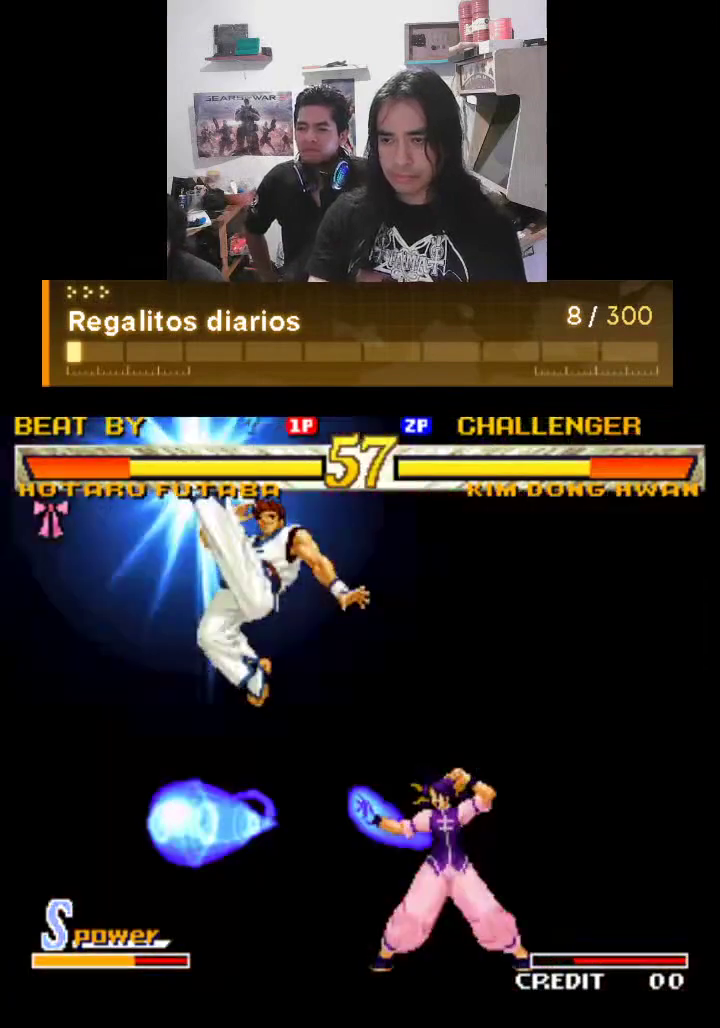
{"buttons": [], "left_stick": "center", "events": []}
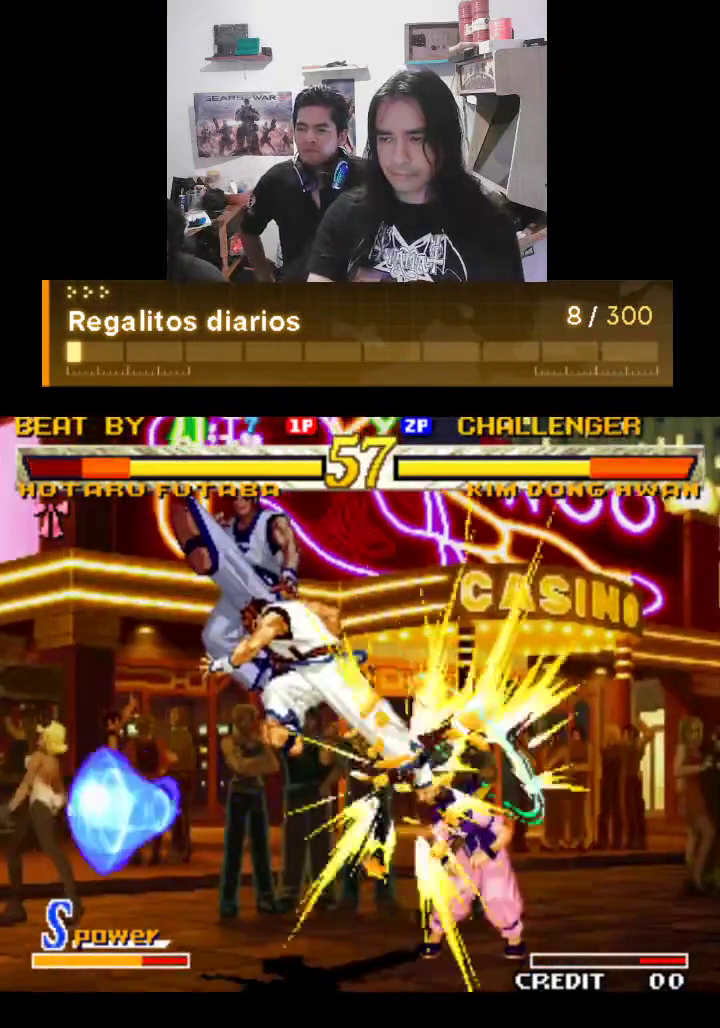
{"buttons": [], "left_stick": "center", "events": []}